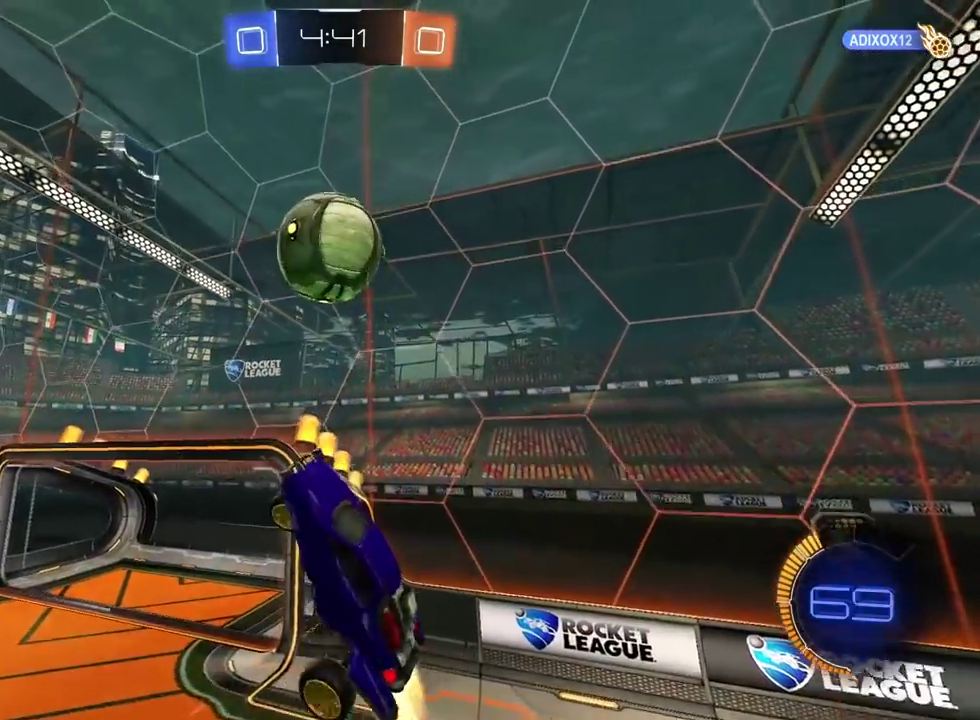
Gameplay with a controller (PlayStation layout); each line is a JSON object with the inputs held at the frame after it (dt_ms = milliseconds from this image to that frame). "events" lists button and stick changes between this image and that frame as [ms after this image, input, new state], when the widget could be followed in between. Not read: L1 R1.
{"dt_ms": 500, "buttons": [], "left_stick": "down", "right_stick": "center", "events": [[50, "left_stick", "up"], [217, "left_stick", "right"], [367, "left_stick", "down"], [417, "CROSS", "up"], [417, "L2", "up"]]}
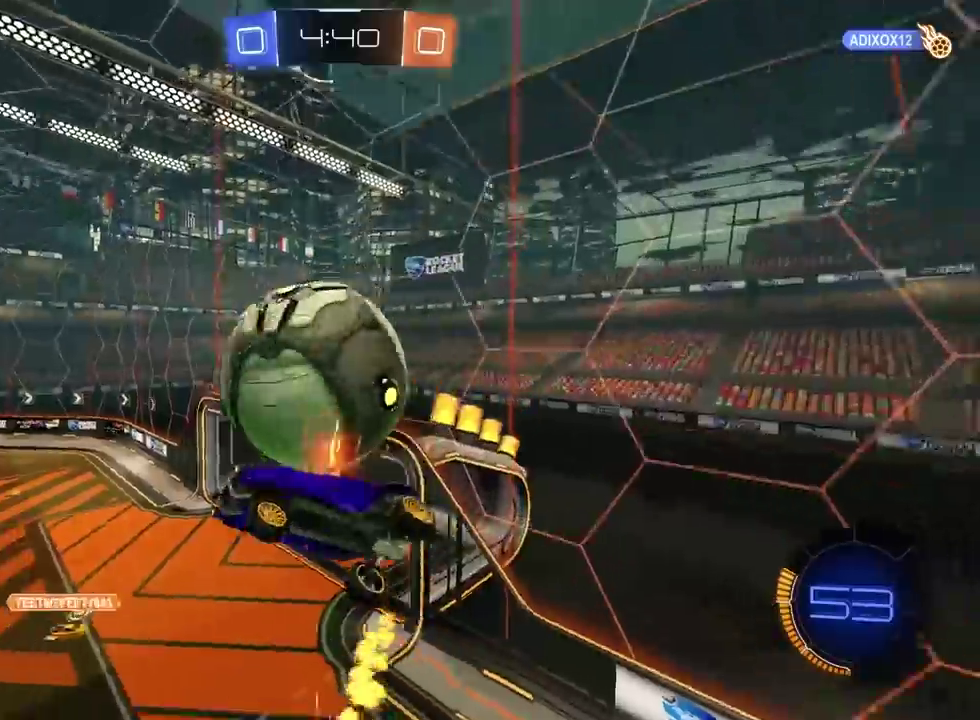
{"dt_ms": 500, "buttons": ["L2"], "left_stick": "up-left", "right_stick": "center"}
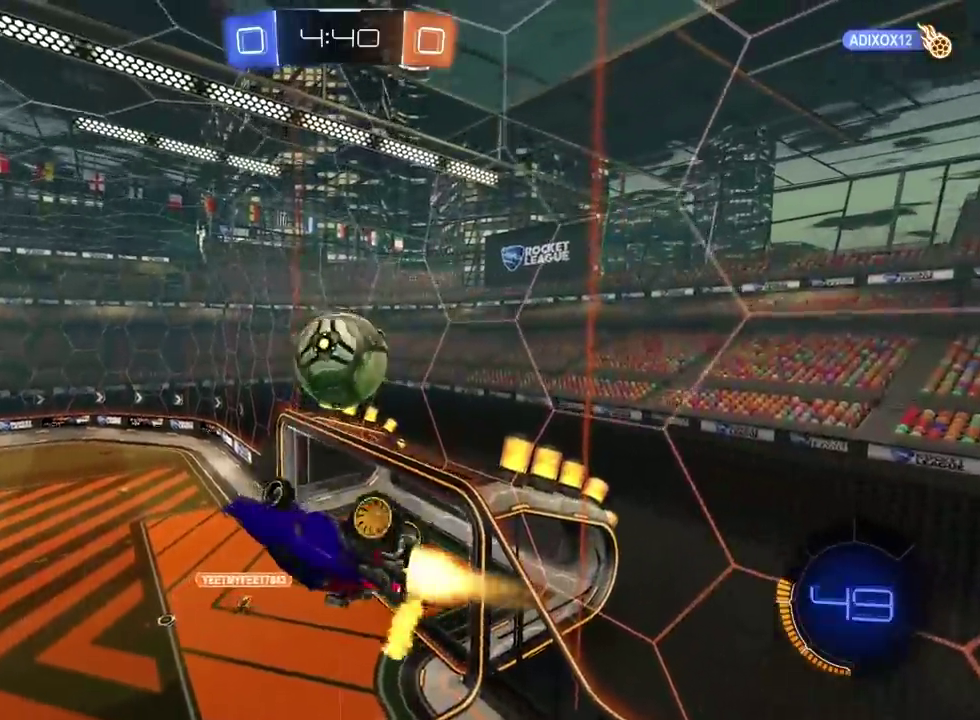
{"dt_ms": 500, "buttons": [], "left_stick": "down-left", "right_stick": "center"}
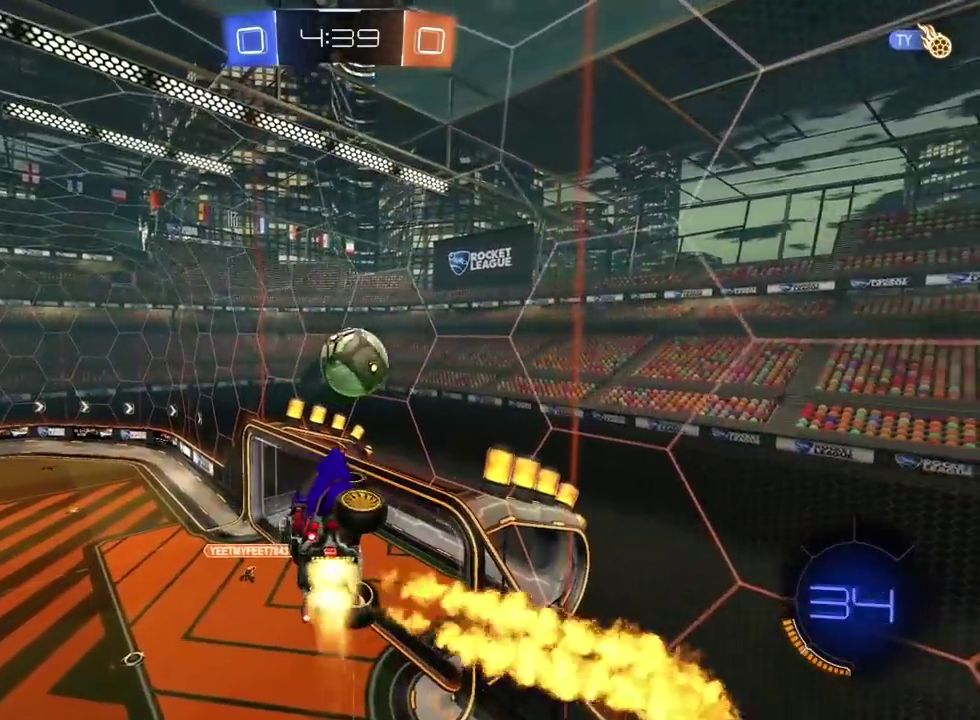
{"dt_ms": 1000, "buttons": ["R2"], "left_stick": "center", "right_stick": "center", "events": [[50, "left_stick", "center"], [217, "left_stick", "down"], [283, "R2", "down"], [383, "left_stick", "center"], [483, "left_stick", "up"], [650, "left_stick", "up-left"], [700, "left_stick", "left"], [800, "left_stick", "center"]]}
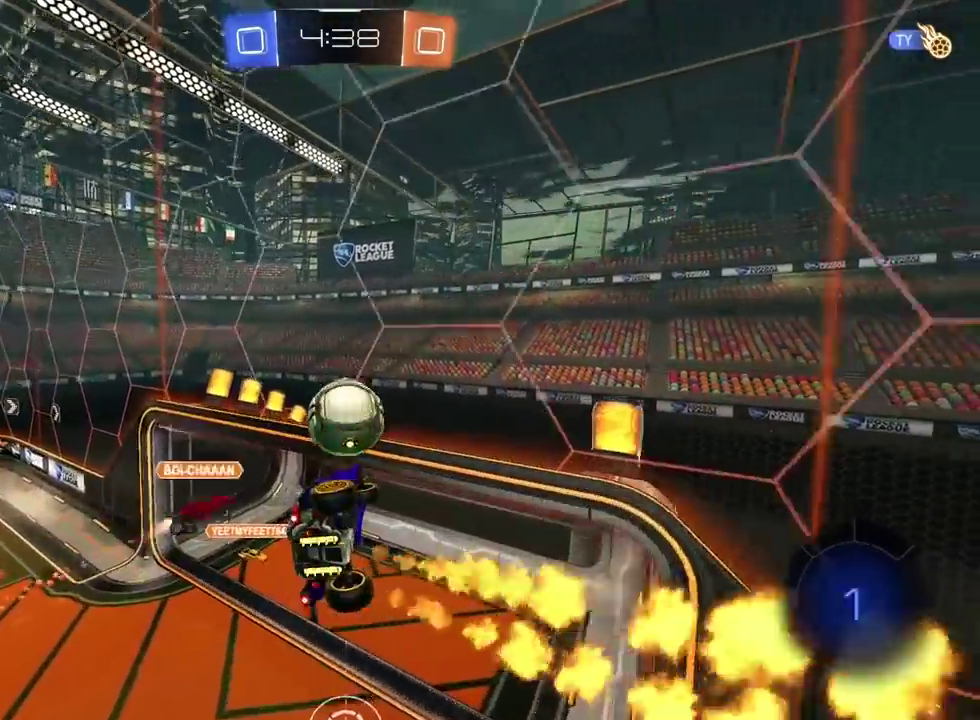
{"dt_ms": 500, "buttons": [], "left_stick": "down-left", "right_stick": "center", "events": [[350, "R2", "up"], [367, "left_stick", "down-left"]]}
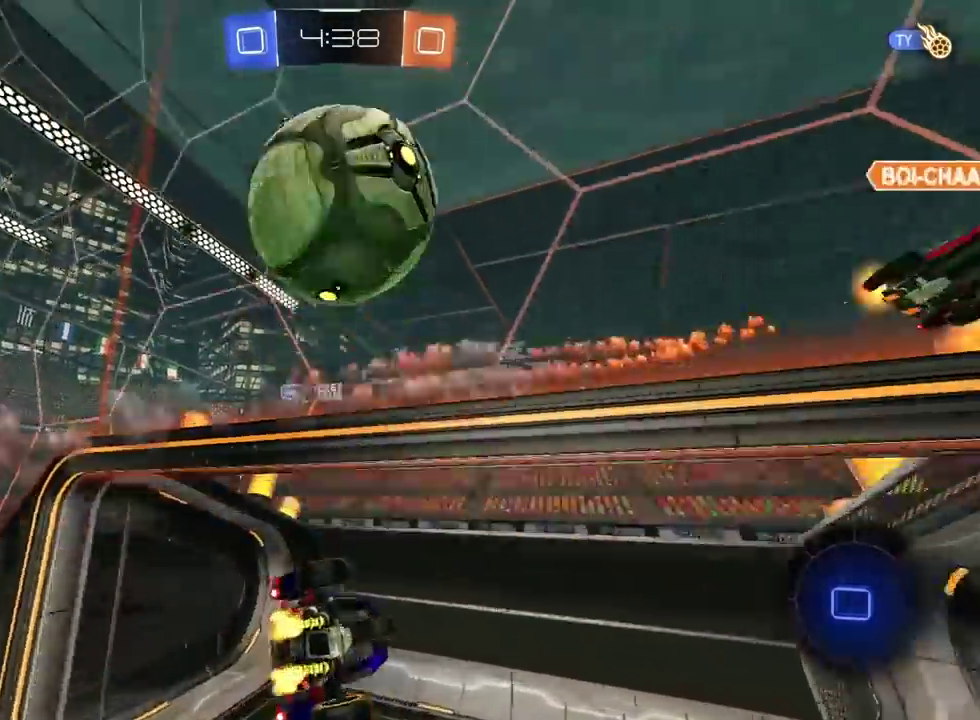
{"dt_ms": 500, "buttons": [], "left_stick": "left", "right_stick": "center", "events": [[33, "left_stick", "down"], [100, "TRIANGLE", "down"], [117, "L2", "down"], [167, "left_stick", "center"], [200, "TRIANGLE", "up"], [217, "left_stick", "left"], [250, "L2", "up"]]}
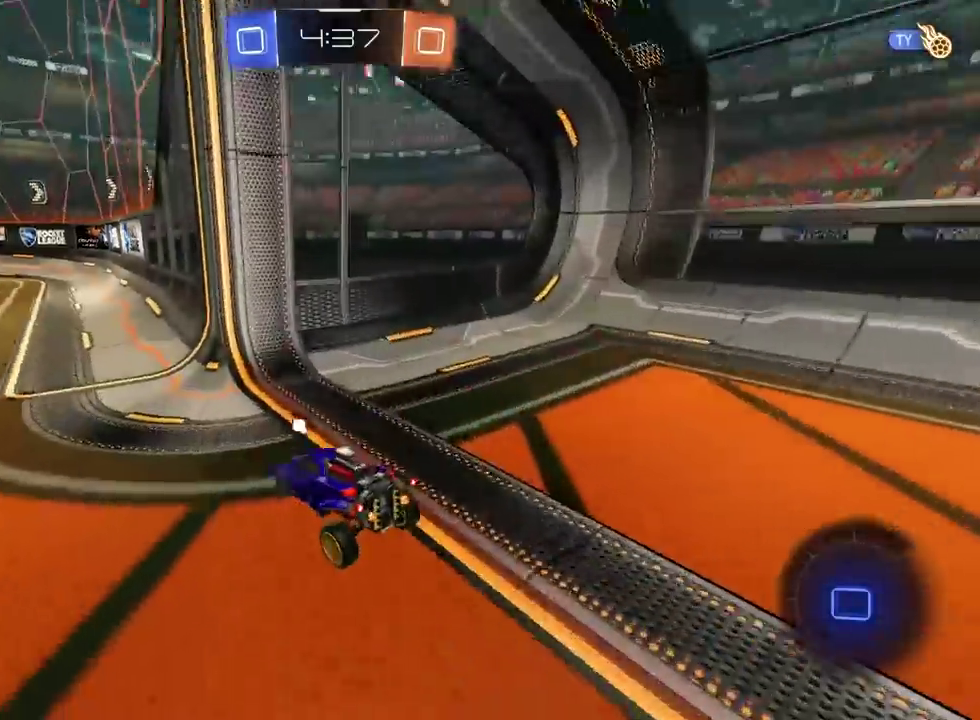
{"dt_ms": 500, "buttons": ["R2"], "left_stick": "center", "right_stick": "center", "events": [[33, "L2", "down"], [217, "L2", "up"], [217, "TRIANGLE", "down"], [250, "left_stick", "center"], [317, "TRIANGLE", "up"], [333, "R2", "down"]]}
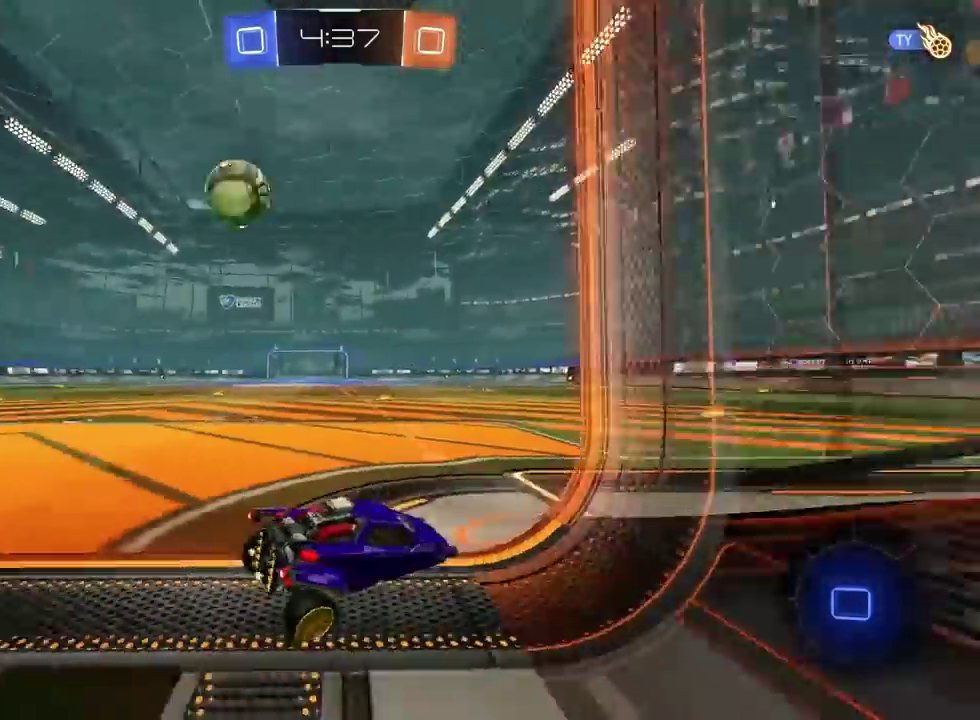
{"dt_ms": 500, "buttons": ["R2"], "left_stick": "center", "right_stick": "center", "events": [[33, "left_stick", "left"], [250, "left_stick", "center"]]}
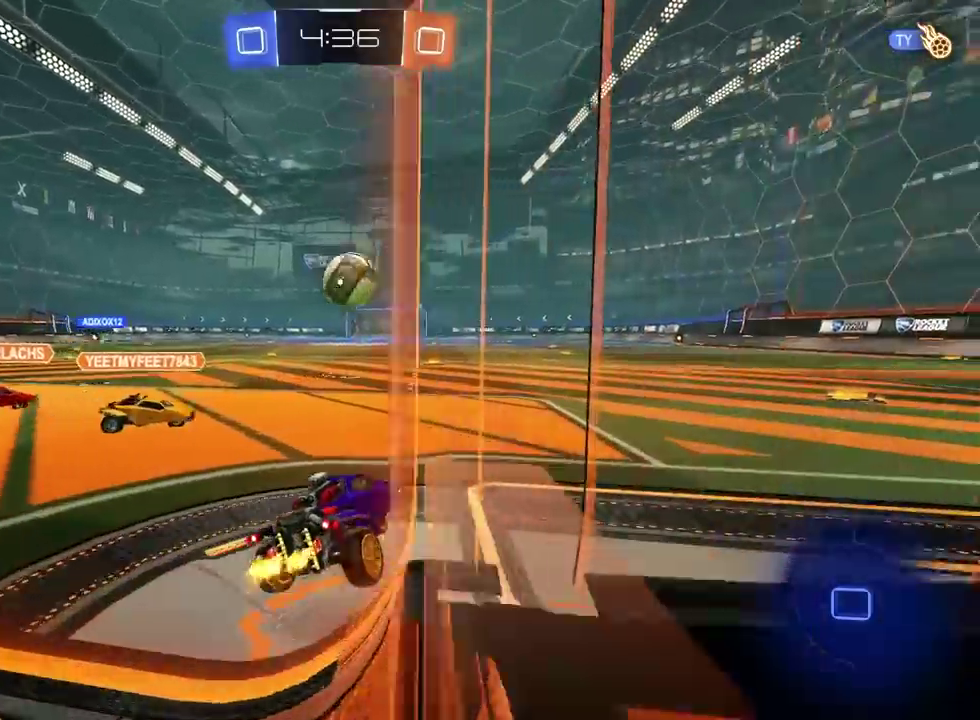
{"dt_ms": 500, "buttons": ["R2"], "left_stick": "center", "right_stick": "center", "events": [[67, "left_stick", "right"], [383, "left_stick", "center"]]}
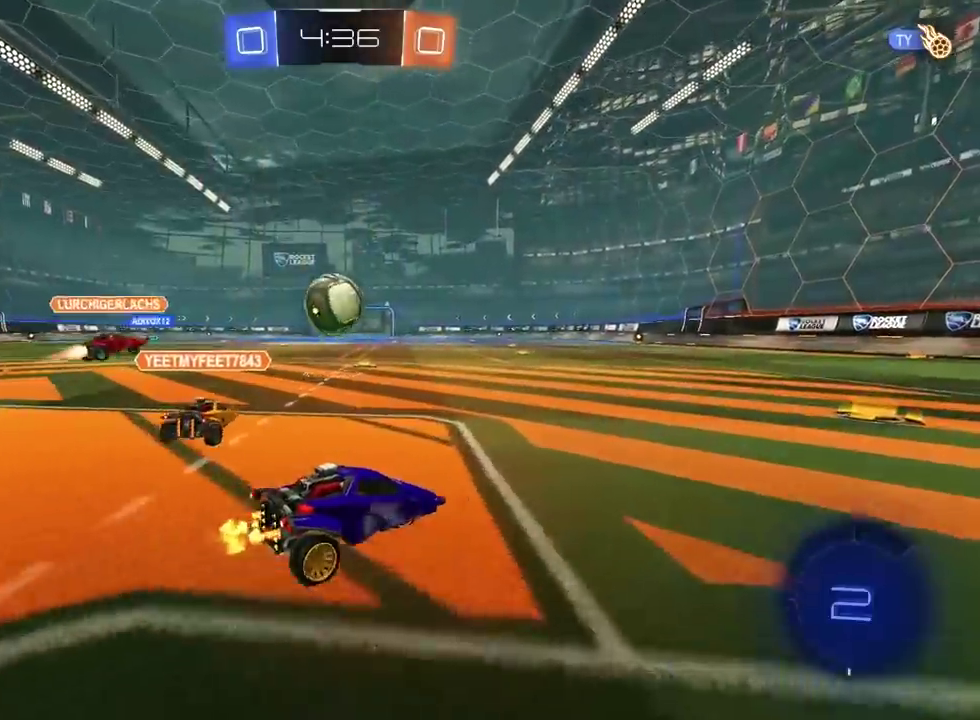
{"dt_ms": 500, "buttons": ["R2"], "left_stick": "left", "right_stick": "center", "events": [[183, "left_stick", "right"], [200, "TRIANGLE", "down"], [300, "left_stick", "center"], [350, "TRIANGLE", "up"], [500, "left_stick", "left"]]}
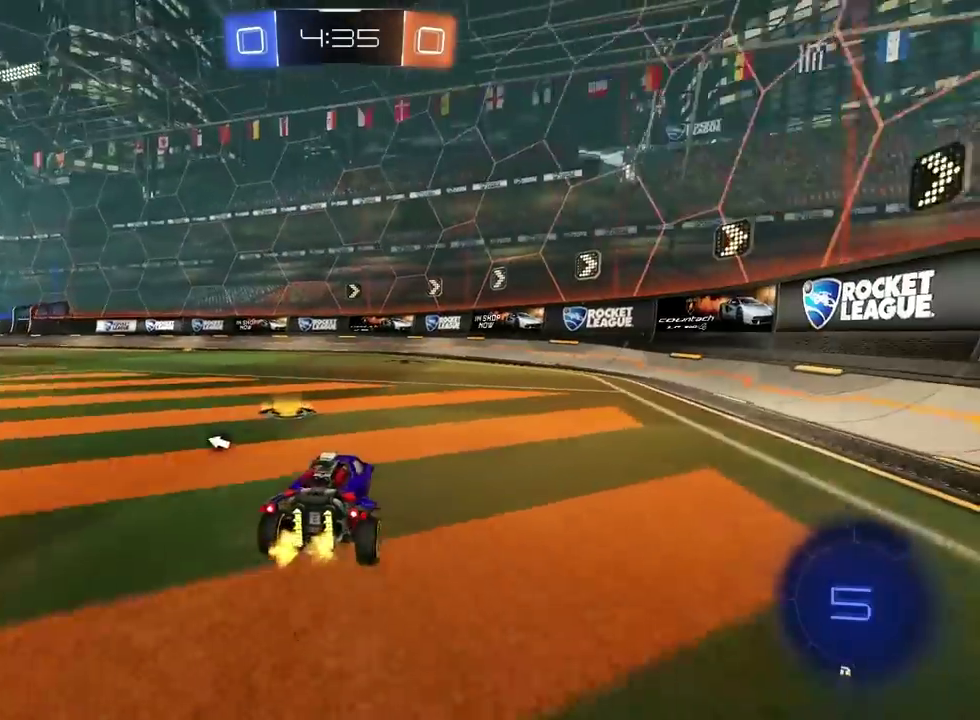
{"dt_ms": 500, "buttons": ["R2"], "left_stick": "center", "right_stick": "center", "events": [[133, "left_stick", "center"], [317, "left_stick", "right"], [400, "TRIANGLE", "down"], [483, "left_stick", "center"], [500, "TRIANGLE", "up"]]}
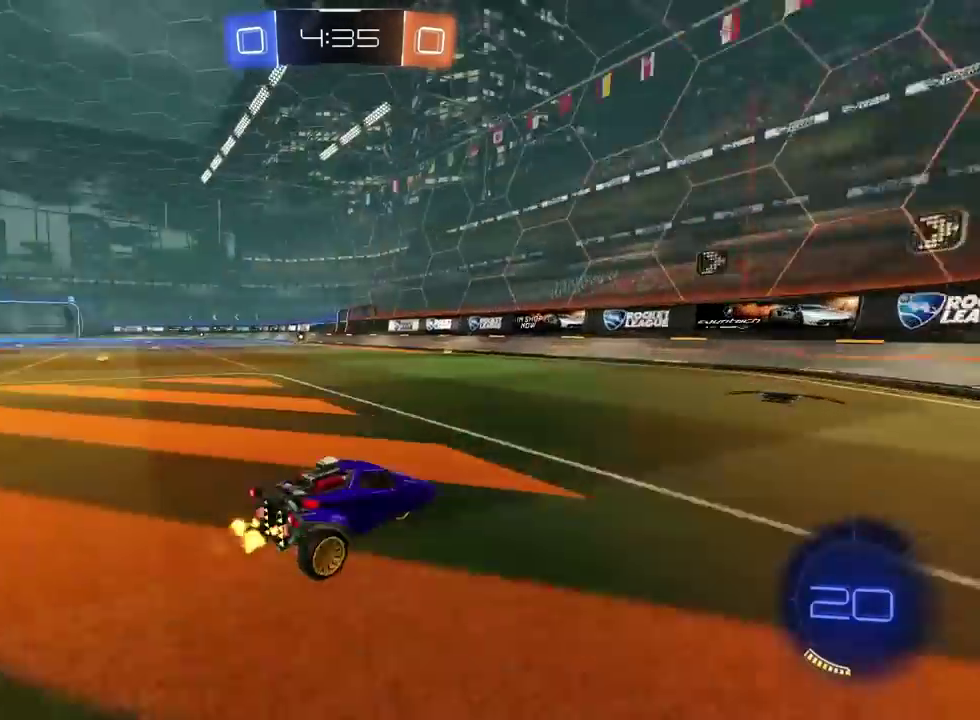
{"dt_ms": 500, "buttons": ["R2"], "left_stick": "center", "right_stick": "center", "events": []}
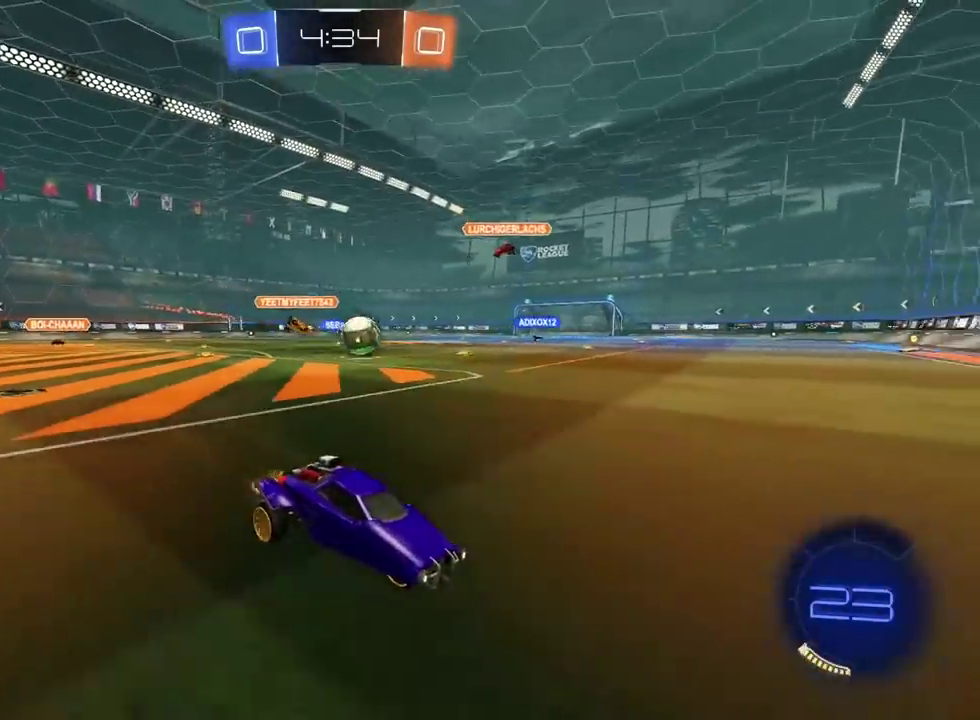
{"dt_ms": 500, "buttons": [], "left_stick": "center", "right_stick": "center", "events": [[350, "R2", "up"]]}
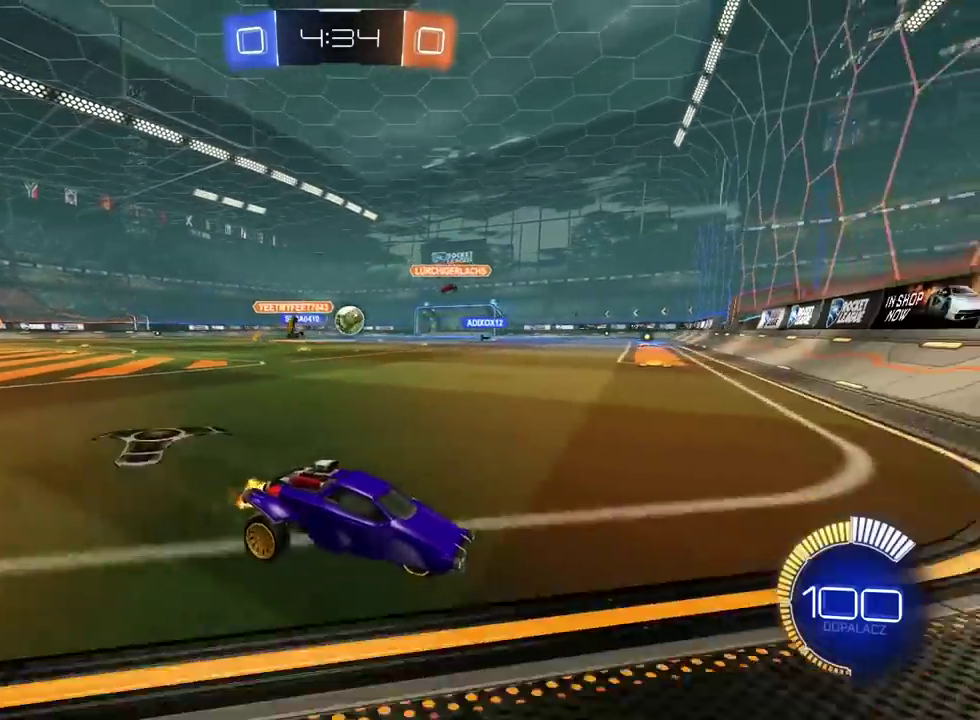
{"dt_ms": 500, "buttons": [], "left_stick": "center", "right_stick": "center", "events": [[17, "L2", "down"], [50, "left_stick", "up-right"], [250, "L2", "up"], [267, "left_stick", "center"]]}
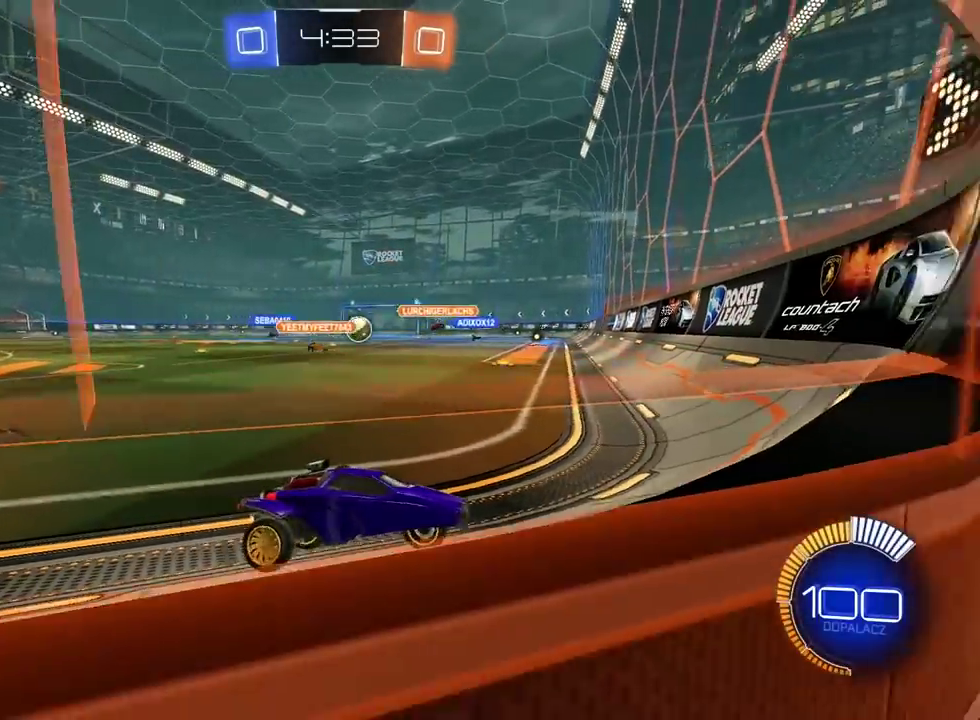
{"dt_ms": 500, "buttons": ["R2"], "left_stick": "center", "right_stick": "center", "events": [[83, "left_stick", "right"], [217, "R2", "down"], [250, "left_stick", "center"]]}
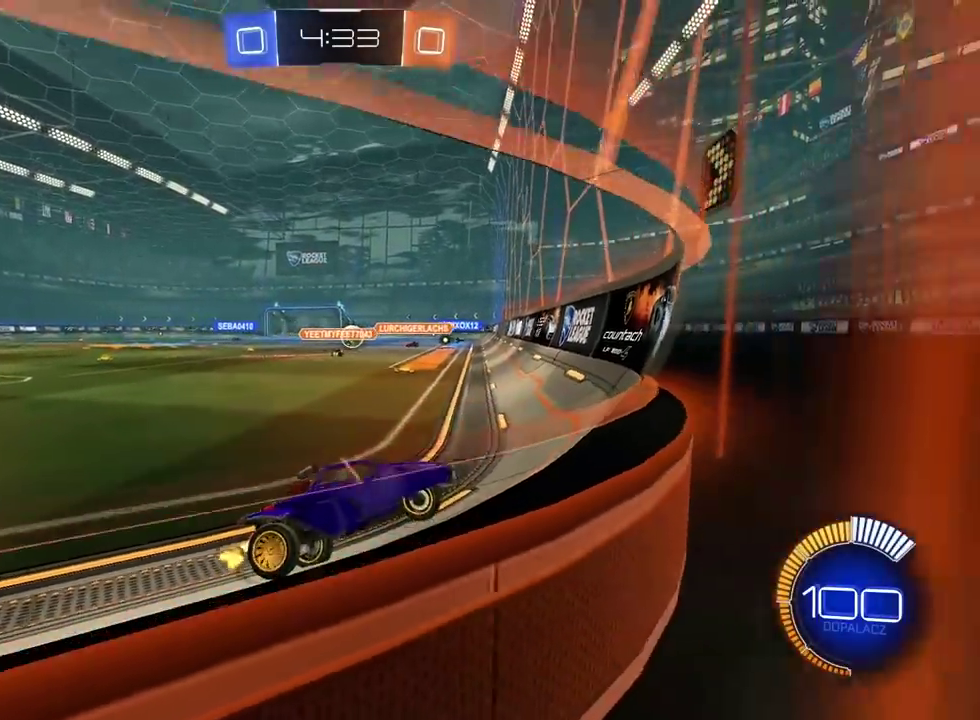
{"dt_ms": 500, "buttons": ["R2"], "left_stick": "left", "right_stick": "center", "events": [[483, "left_stick", "left"]]}
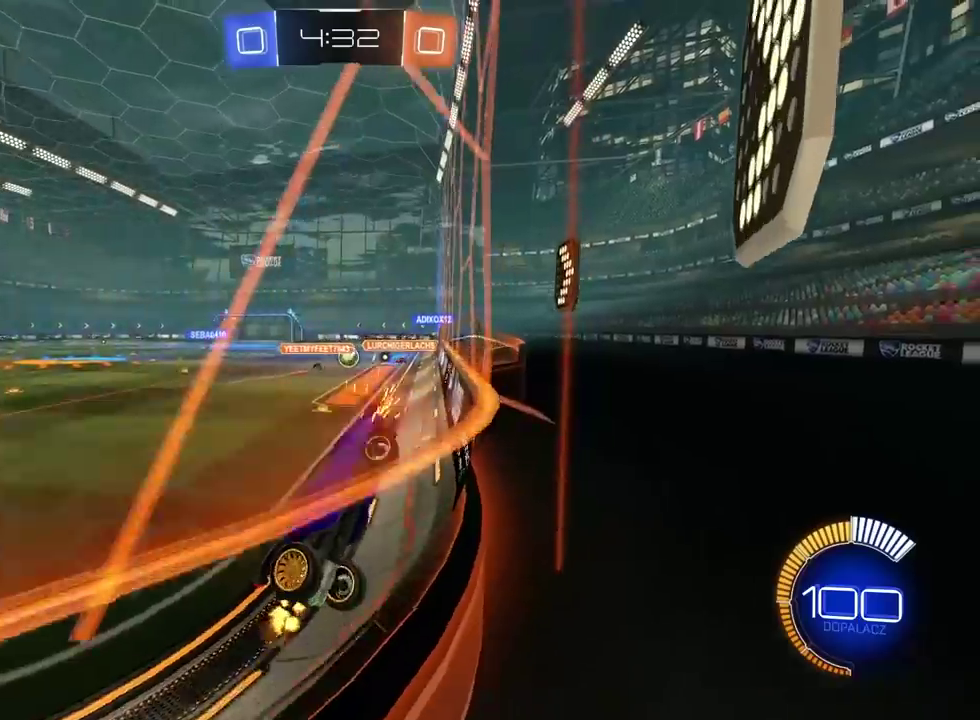
{"dt_ms": 500, "buttons": ["R2"], "left_stick": "center", "right_stick": "center", "events": [[150, "left_stick", "center"]]}
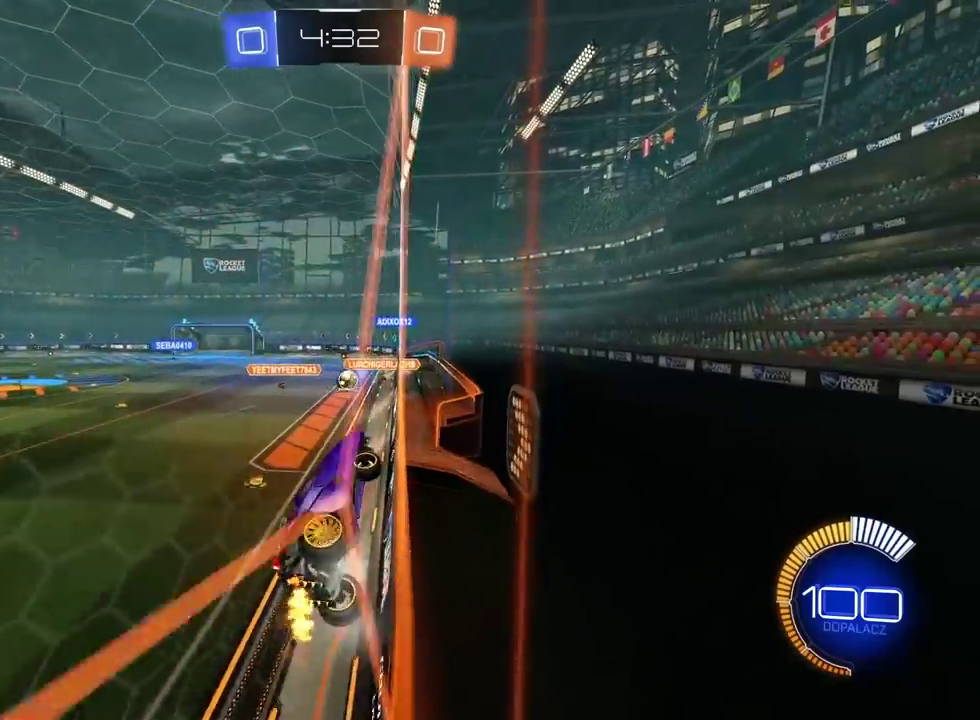
{"dt_ms": 500, "buttons": ["R2"], "left_stick": "center", "right_stick": "center", "events": []}
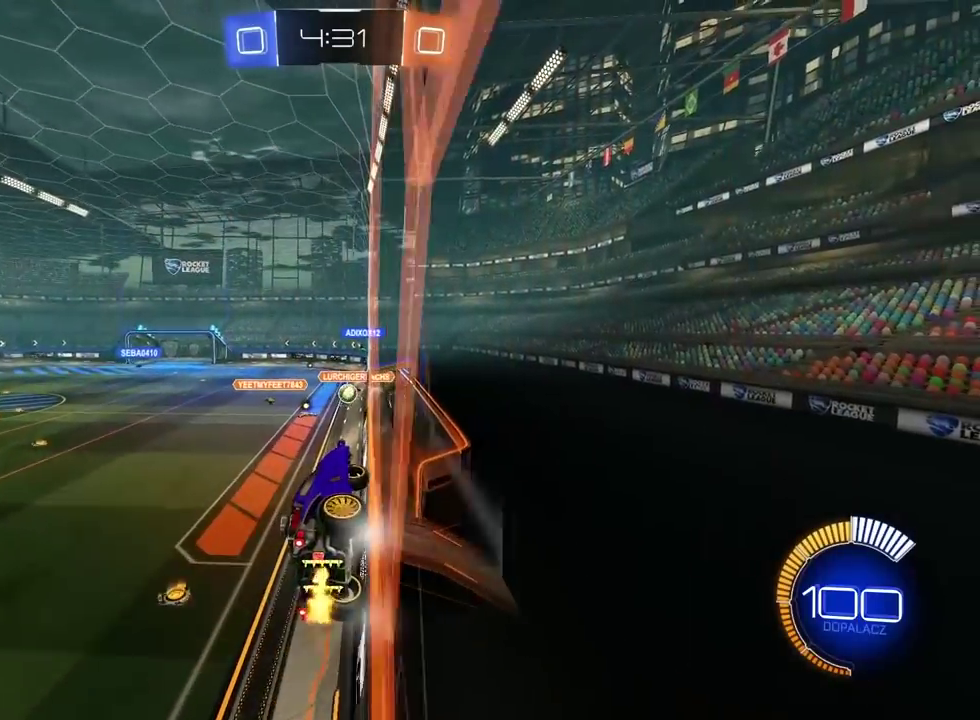
{"dt_ms": 500, "buttons": ["R2"], "left_stick": "center", "right_stick": "center", "events": []}
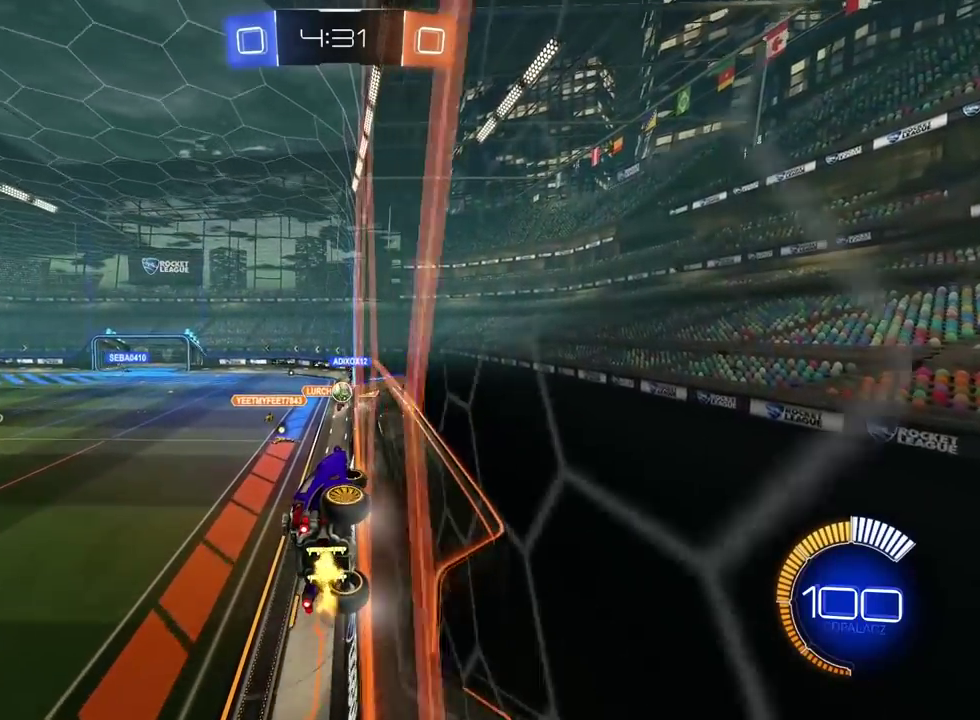
{"dt_ms": 500, "buttons": ["R2"], "left_stick": "center", "right_stick": "center", "events": []}
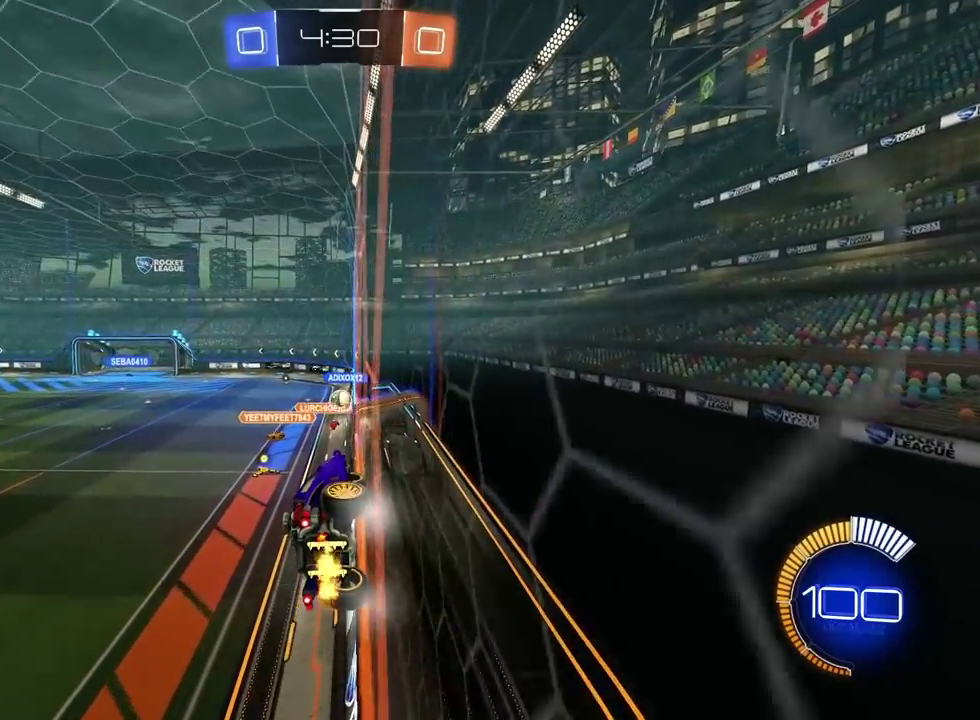
{"dt_ms": 500, "buttons": ["R2"], "left_stick": "center", "right_stick": "center", "events": []}
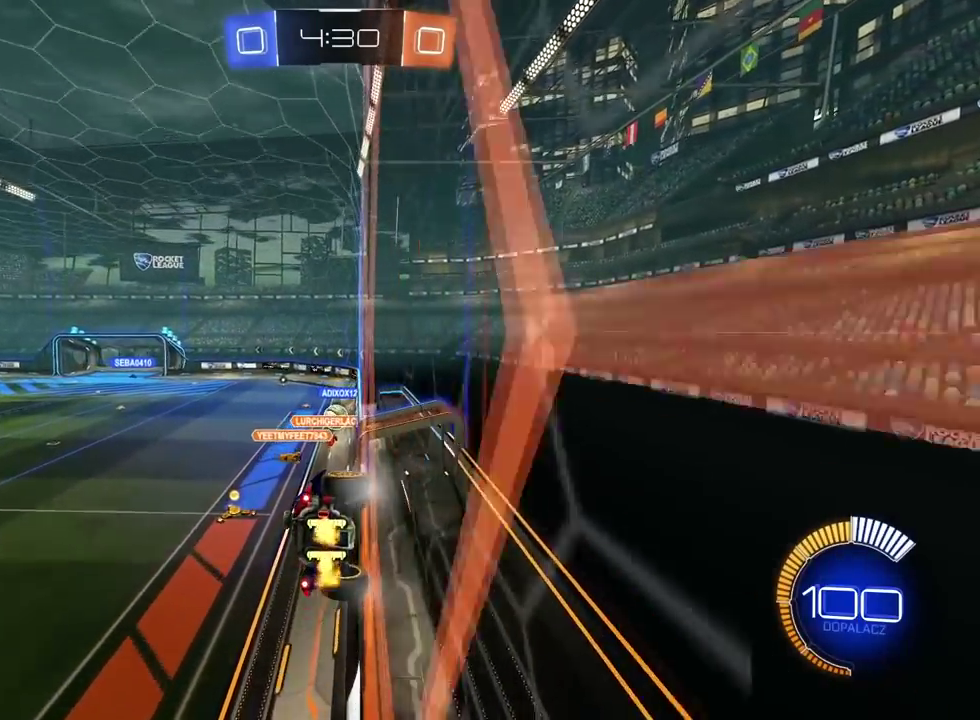
{"dt_ms": 500, "buttons": ["R2"], "left_stick": "left", "right_stick": "center", "events": [[450, "left_stick", "left"]]}
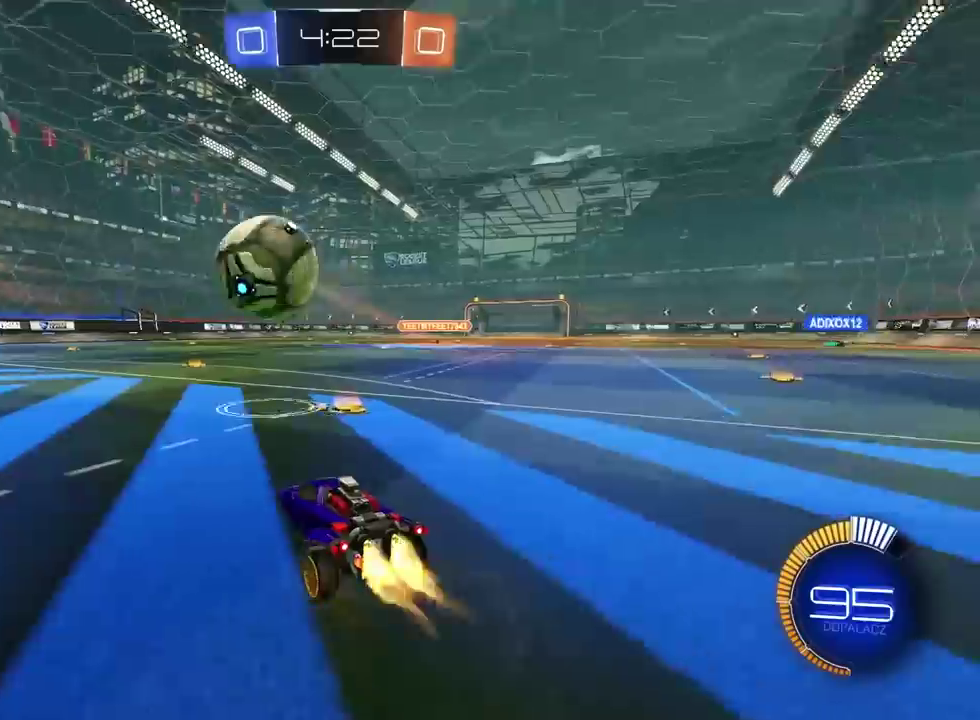
{"dt_ms": 500, "buttons": ["R2"], "left_stick": "right", "right_stick": "center", "events": [[100, "left_stick", "center"], [417, "left_stick", "right"]]}
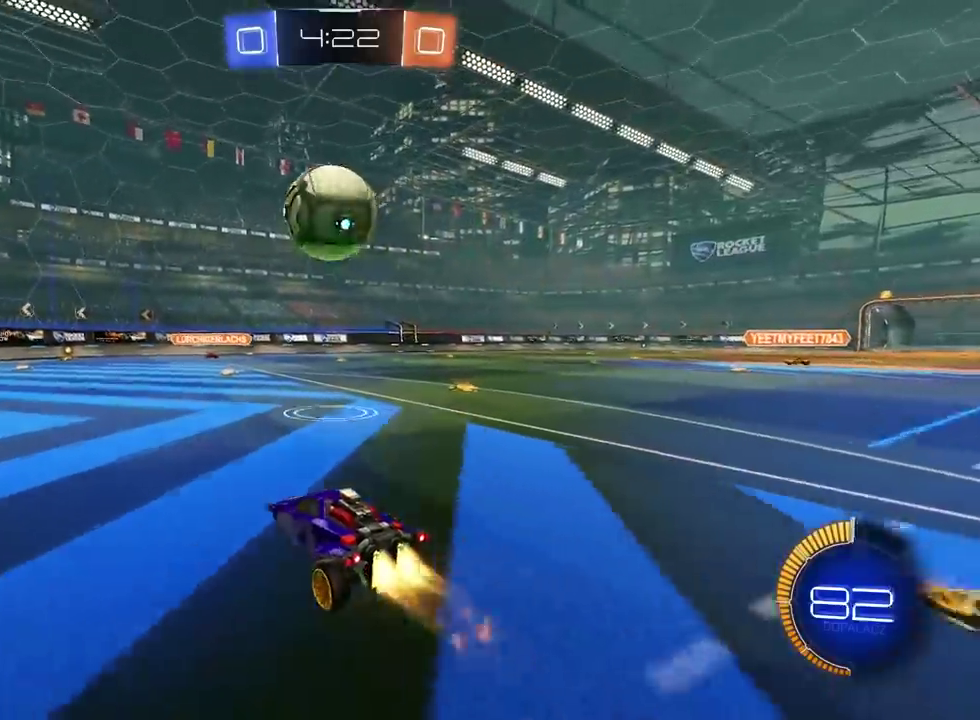
{"dt_ms": 500, "buttons": ["R2"], "left_stick": "up-right", "right_stick": "center", "events": [[33, "left_stick", "center"], [83, "CROSS", "down"], [133, "left_stick", "down"], [250, "left_stick", "down-right"], [300, "left_stick", "center"], [367, "CROSS", "up"], [400, "left_stick", "up-right"]]}
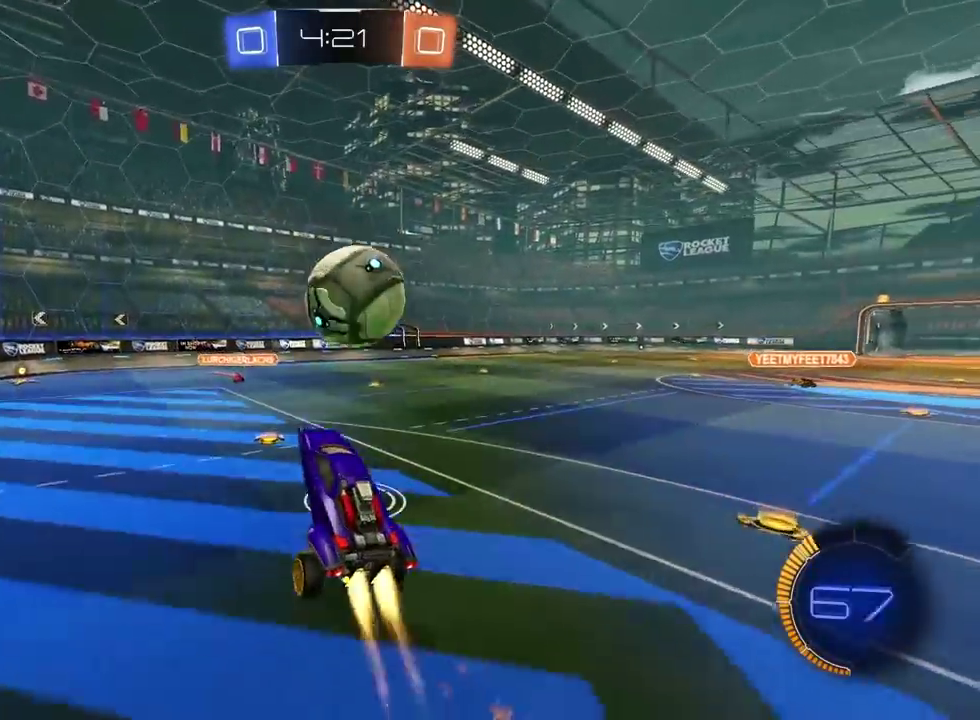
{"dt_ms": 500, "buttons": ["L2", "R2"], "left_stick": "down-left", "right_stick": "center", "events": [[33, "L2", "down"], [67, "CROSS", "down"], [317, "left_stick", "down"], [433, "left_stick", "down-left"], [467, "CROSS", "up"]]}